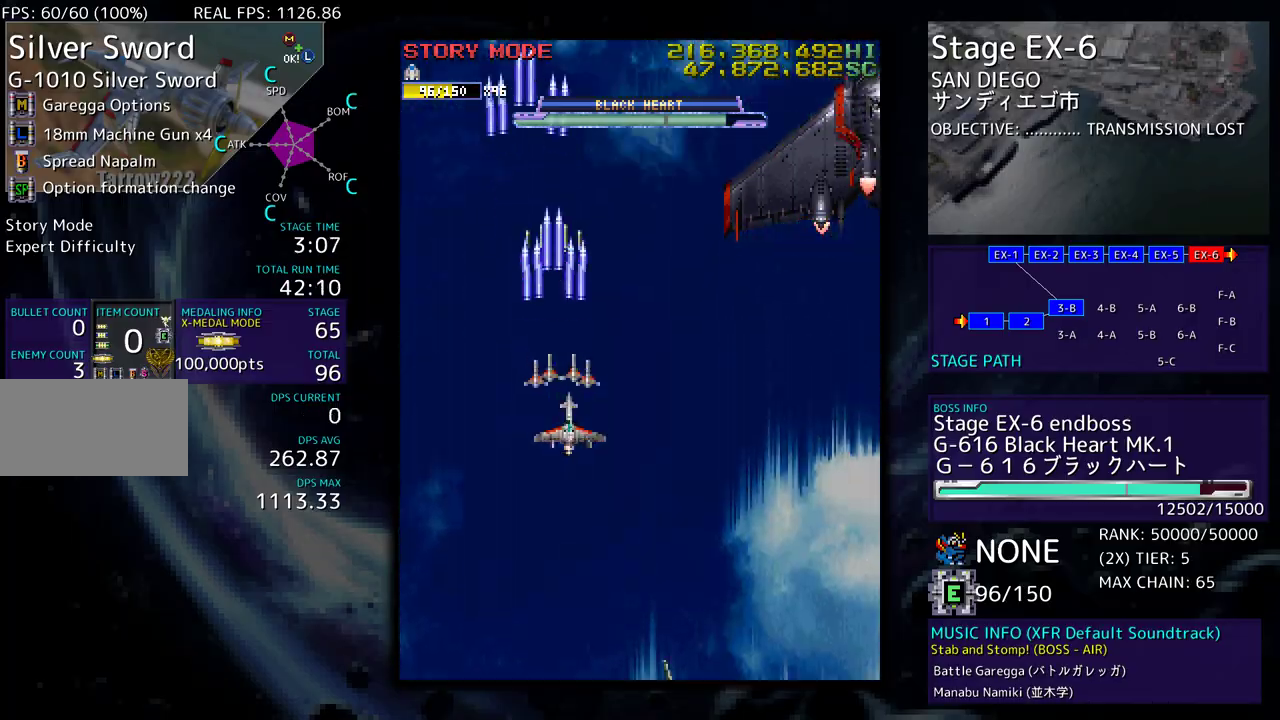
Gameplay with a controller (arcade stick); each line is a JSON object with the inputs held at the frame after it. "events" lists button and stick changes between this image and that frame as [ms after this image, input, new state], when the widget could be followed in between. Not read: L3 R3 other_buttons.
{"buttons": ["DPAD_LEFT"], "events": [[400, "DPAD_LEFT", "down"], [400, "DPAD_RIGHT", "up"], [417, "DPAD_DOWN", "up"]]}
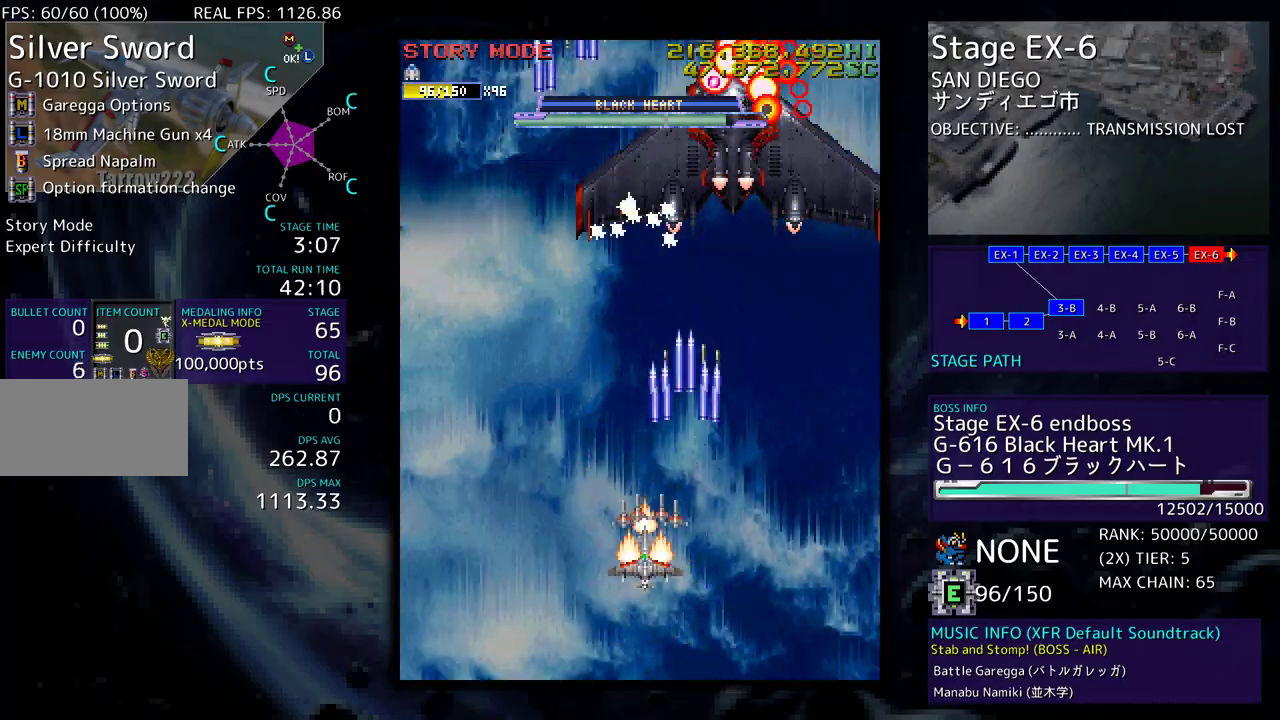
{"buttons": [], "events": [[17, "DPAD_LEFT", "up"], [117, "DPAD_LEFT", "down"], [200, "DPAD_LEFT", "up"], [283, "DPAD_LEFT", "down"], [383, "DPAD_LEFT", "up"]]}
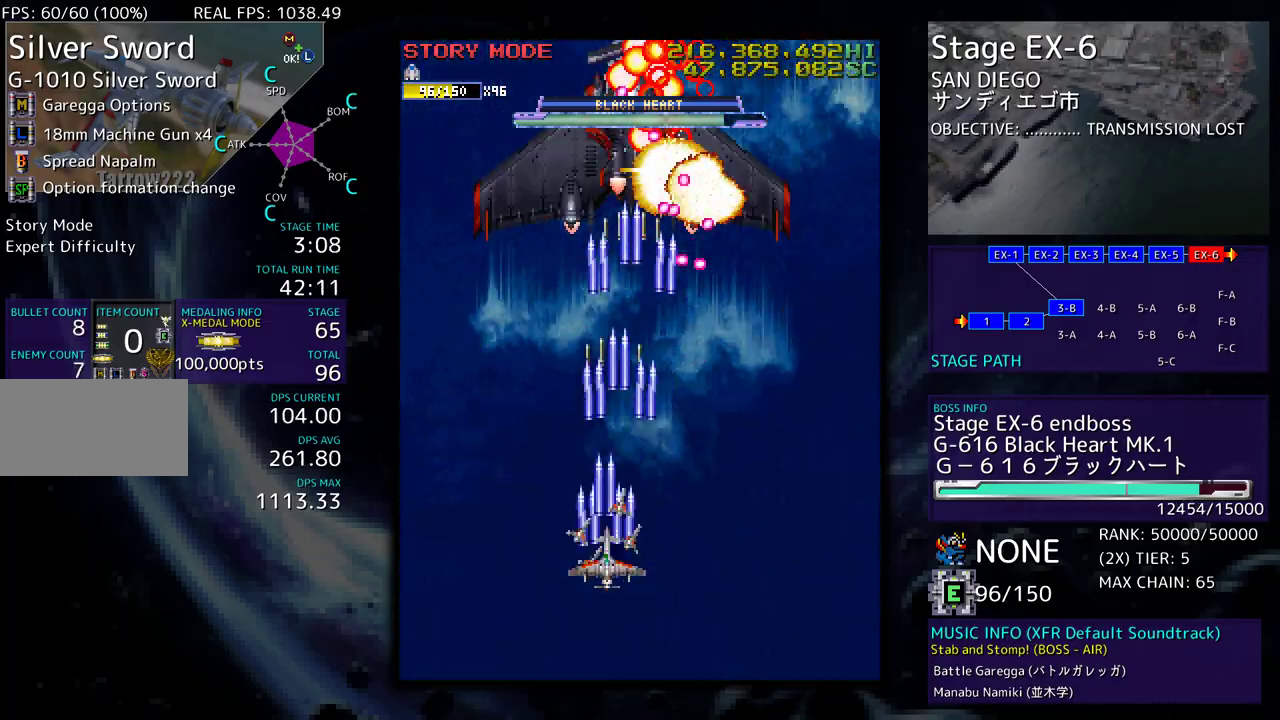
{"buttons": ["DPAD_DOWN", "DPAD_LEFT"], "events": [[383, "DPAD_DOWN", "down"], [383, "DPAD_LEFT", "down"]]}
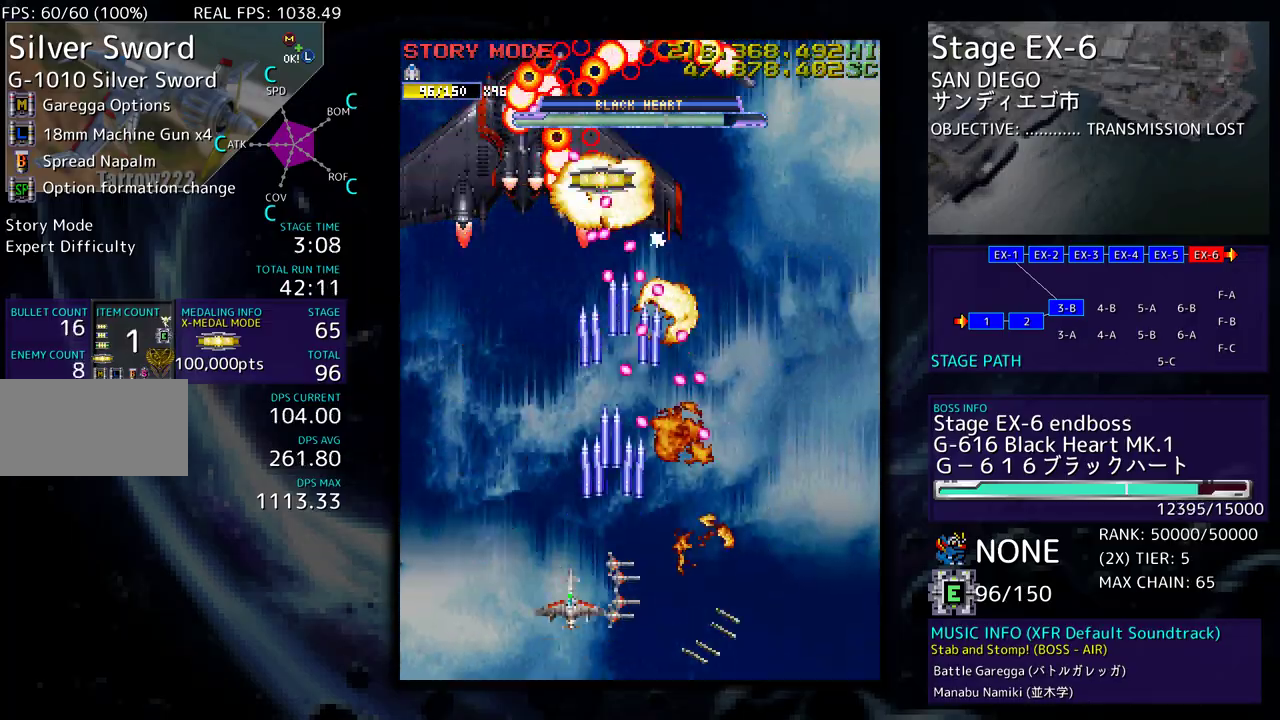
{"buttons": ["DPAD_DOWN", "DPAD_RIGHT"], "events": [[33, "DPAD_LEFT", "up"], [183, "DPAD_RIGHT", "down"]]}
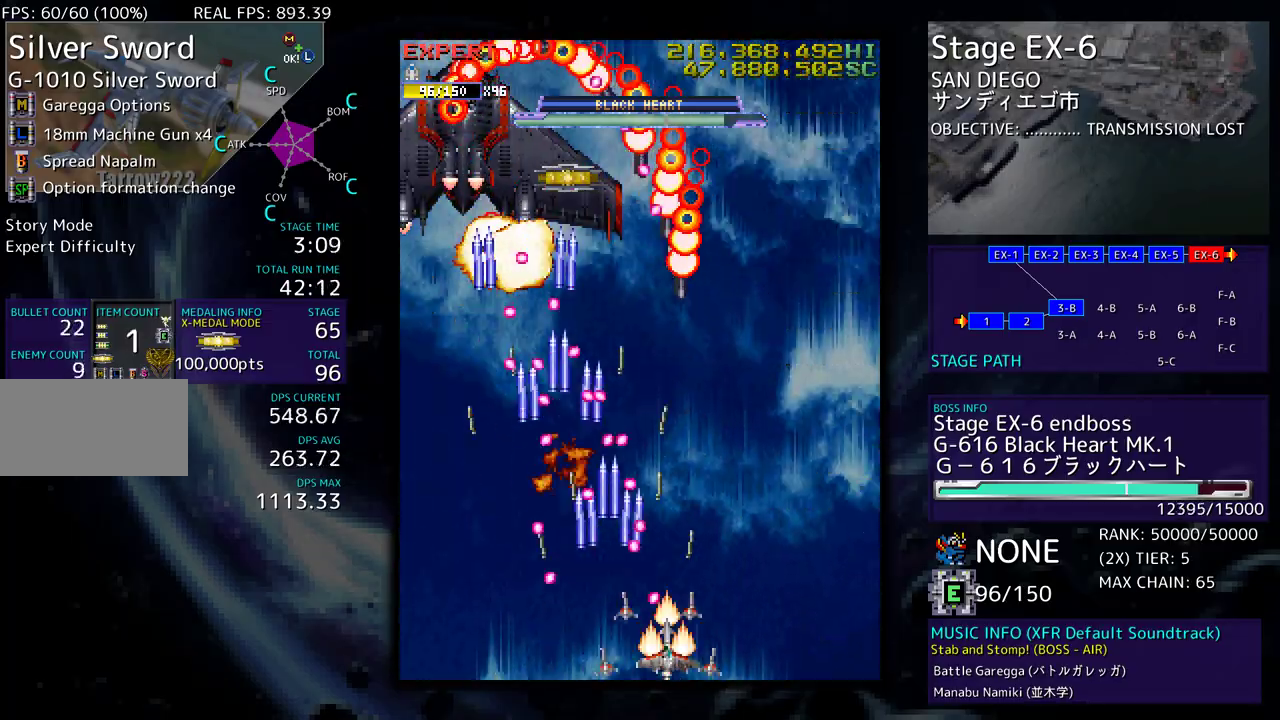
{"buttons": ["DPAD_UP"], "events": [[183, "DPAD_DOWN", "up"], [183, "DPAD_LEFT", "down"], [183, "DPAD_RIGHT", "up"], [183, "DPAD_UP", "down"], [250, "DPAD_LEFT", "up"], [250, "DPAD_UP", "up"], [400, "DPAD_UP", "down"]]}
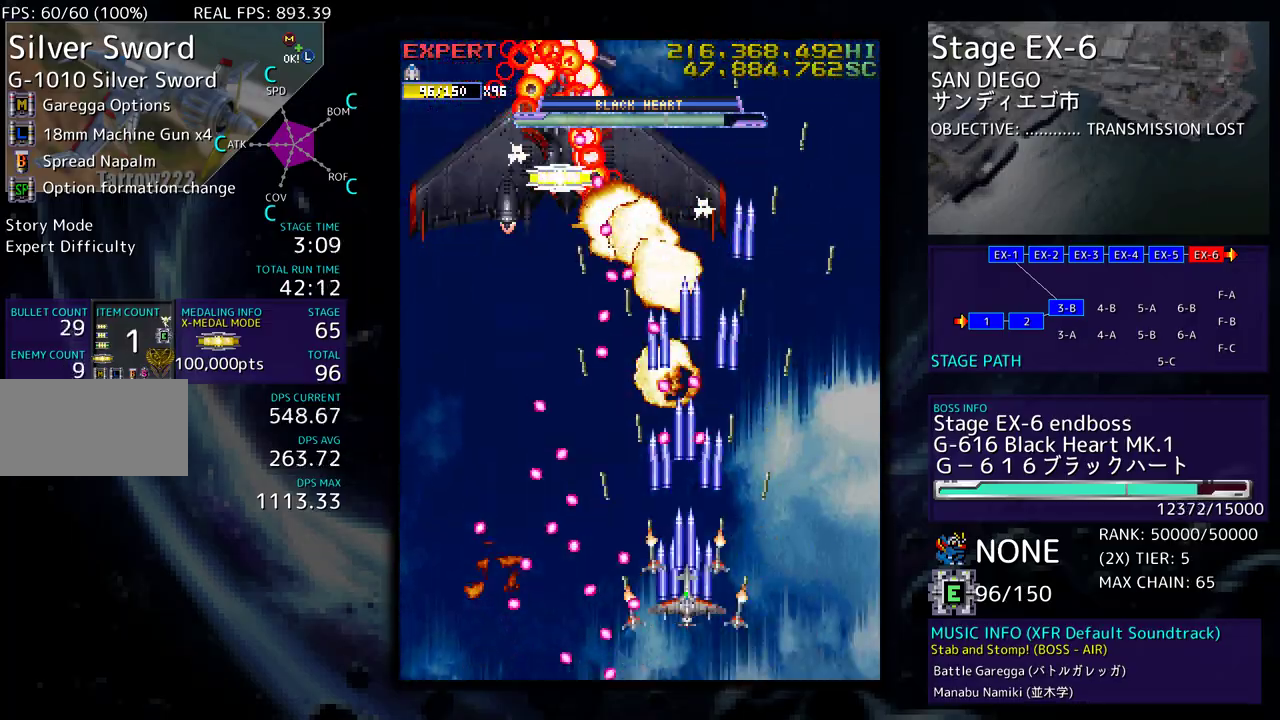
{"buttons": ["DPAD_RIGHT"], "events": [[33, "DPAD_UP", "up"], [100, "DPAD_DOWN", "down"], [100, "DPAD_RIGHT", "down"], [217, "DPAD_RIGHT", "up"], [233, "DPAD_DOWN", "up"], [333, "DPAD_DOWN", "down"], [333, "DPAD_RIGHT", "down"], [467, "DPAD_DOWN", "up"]]}
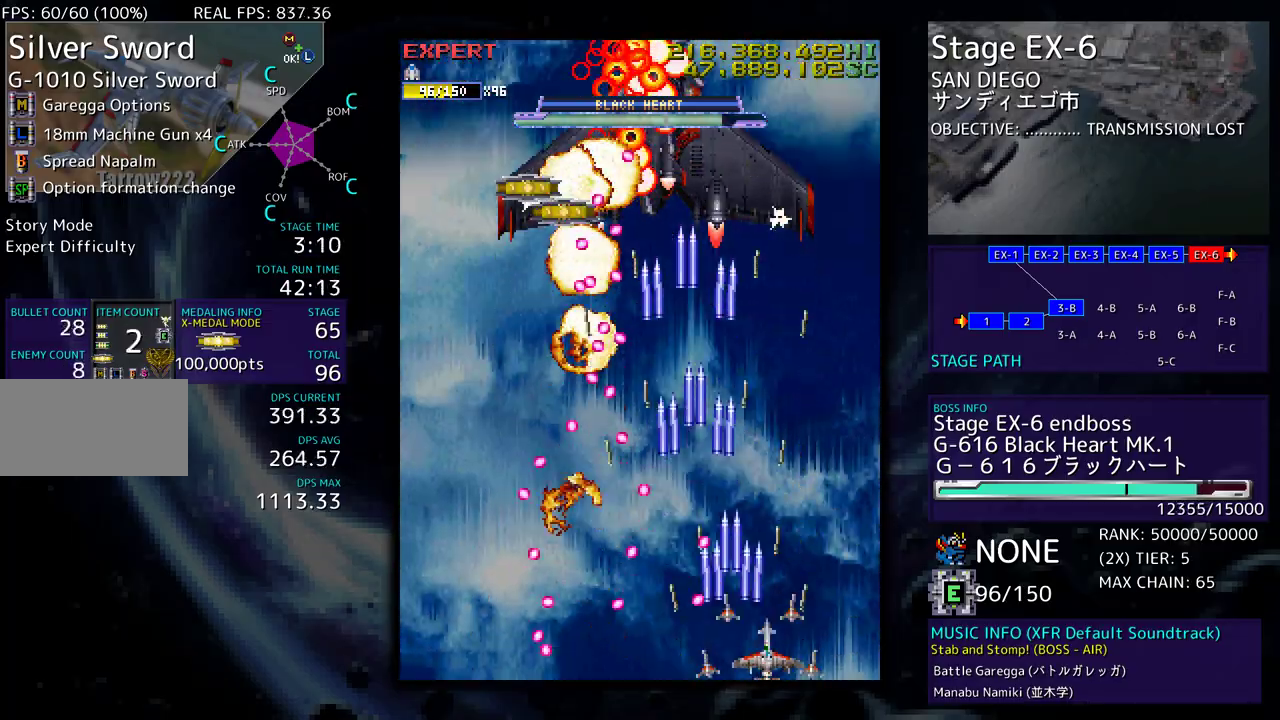
{"buttons": ["DPAD_DOWN", "DPAD_LEFT"], "events": [[17, "DPAD_UP", "down"], [200, "DPAD_RIGHT", "up"], [233, "DPAD_LEFT", "down"], [333, "DPAD_UP", "up"], [350, "DPAD_LEFT", "up"], [450, "DPAD_DOWN", "down"], [450, "DPAD_LEFT", "down"]]}
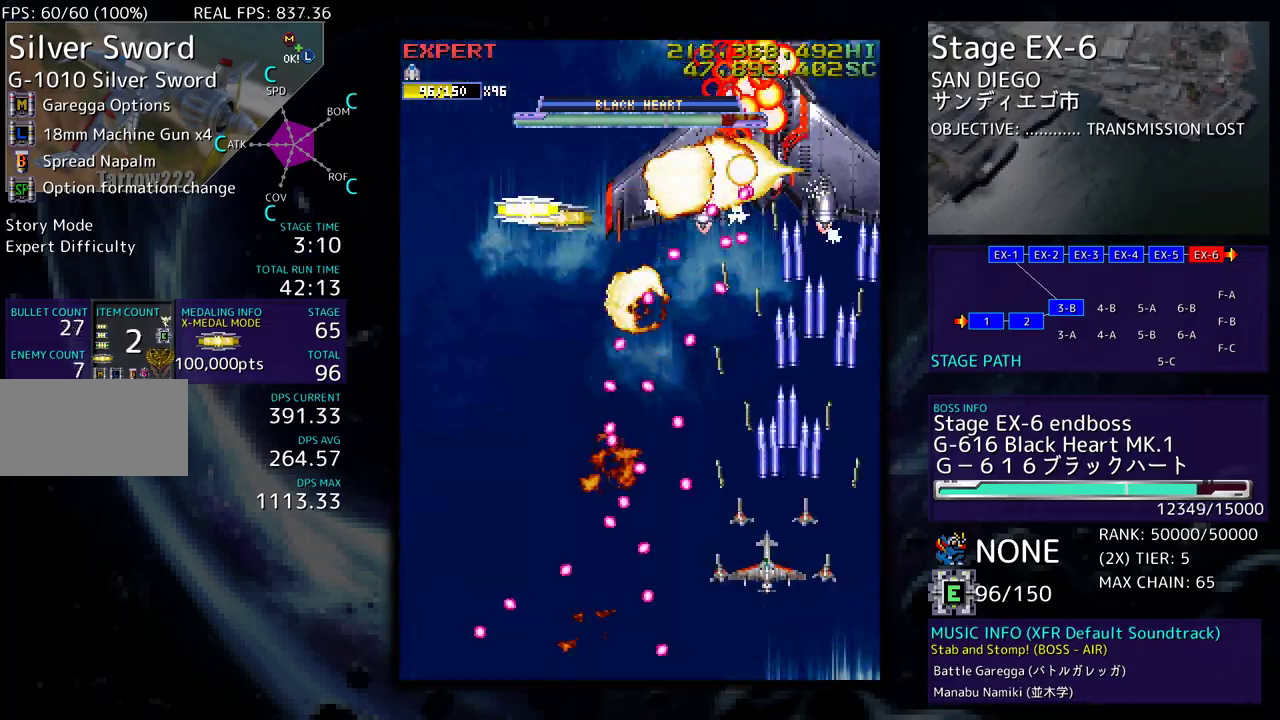
{"buttons": [], "events": [[17, "DPAD_LEFT", "up"], [33, "DPAD_DOWN", "up"], [300, "DPAD_RIGHT", "down"], [417, "DPAD_RIGHT", "up"]]}
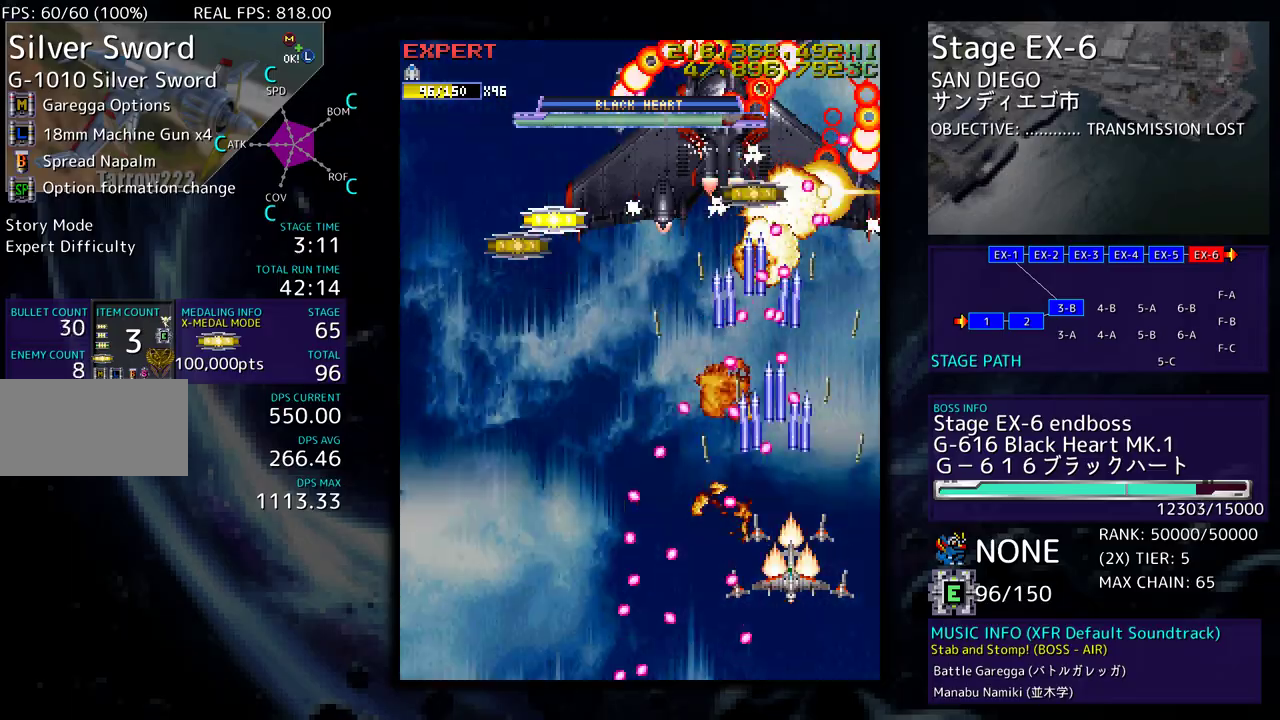
{"buttons": [], "events": [[33, "DPAD_LEFT", "down"], [133, "DPAD_LEFT", "up"], [200, "DPAD_DOWN", "down"], [200, "DPAD_LEFT", "down"], [300, "DPAD_DOWN", "up"], [300, "DPAD_LEFT", "up"]]}
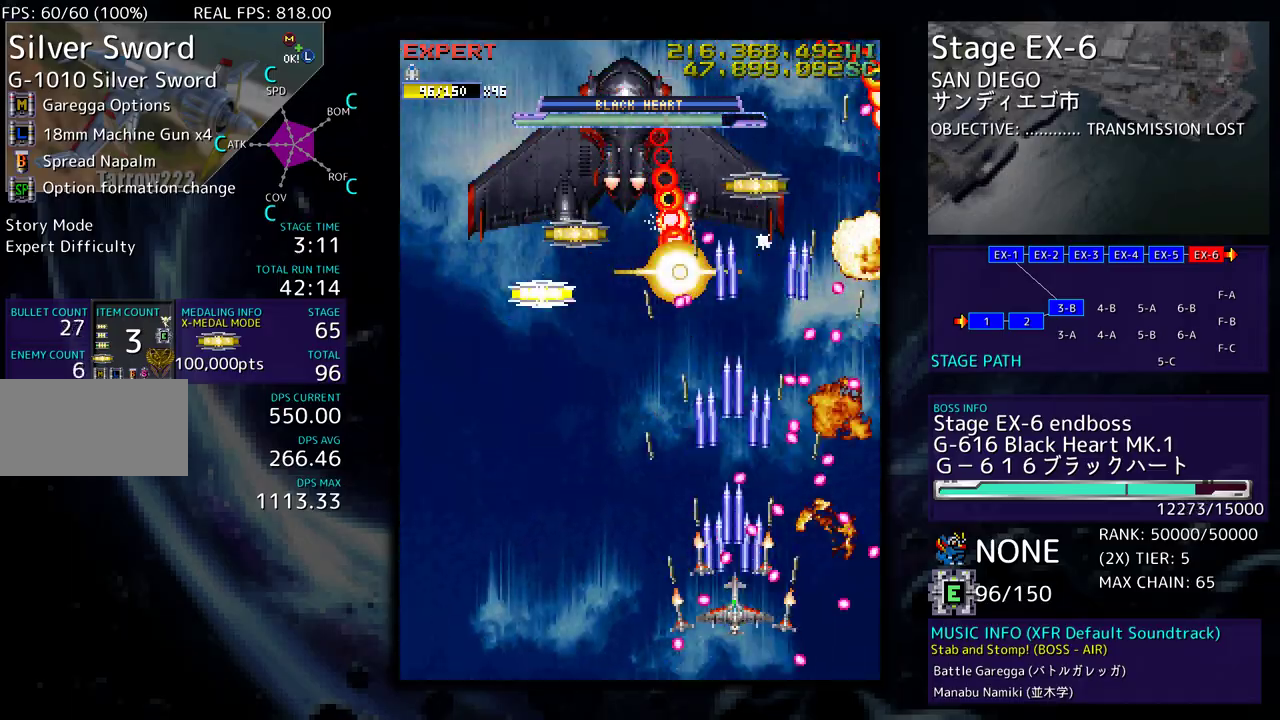
{"buttons": [], "events": [[100, "DPAD_LEFT", "down"], [200, "DPAD_DOWN", "down"], [267, "DPAD_DOWN", "up"], [350, "DPAD_UP", "down"], [433, "DPAD_LEFT", "up"], [450, "DPAD_UP", "up"]]}
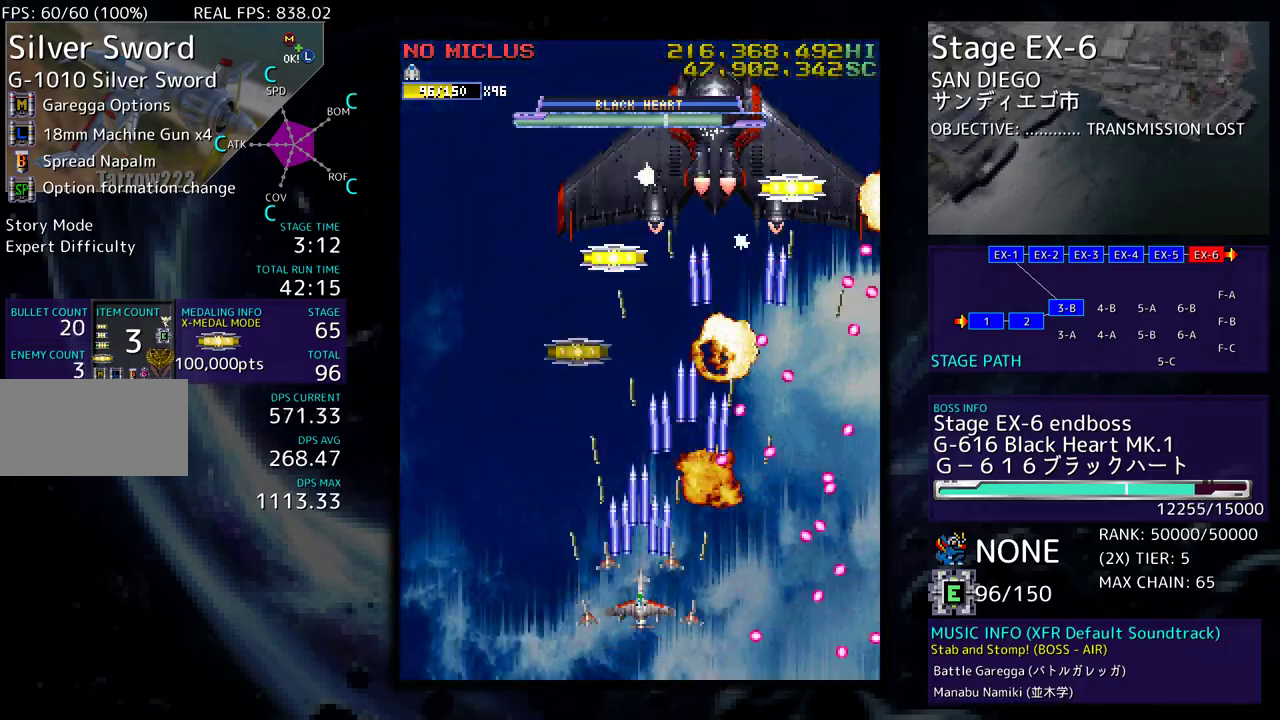
{"buttons": ["DPAD_UP"], "events": [[67, "DPAD_LEFT", "down"], [67, "DPAD_UP", "down"], [167, "DPAD_LEFT", "up"], [167, "DPAD_UP", "up"], [267, "DPAD_LEFT", "down"], [267, "DPAD_UP", "down"], [400, "DPAD_LEFT", "up"]]}
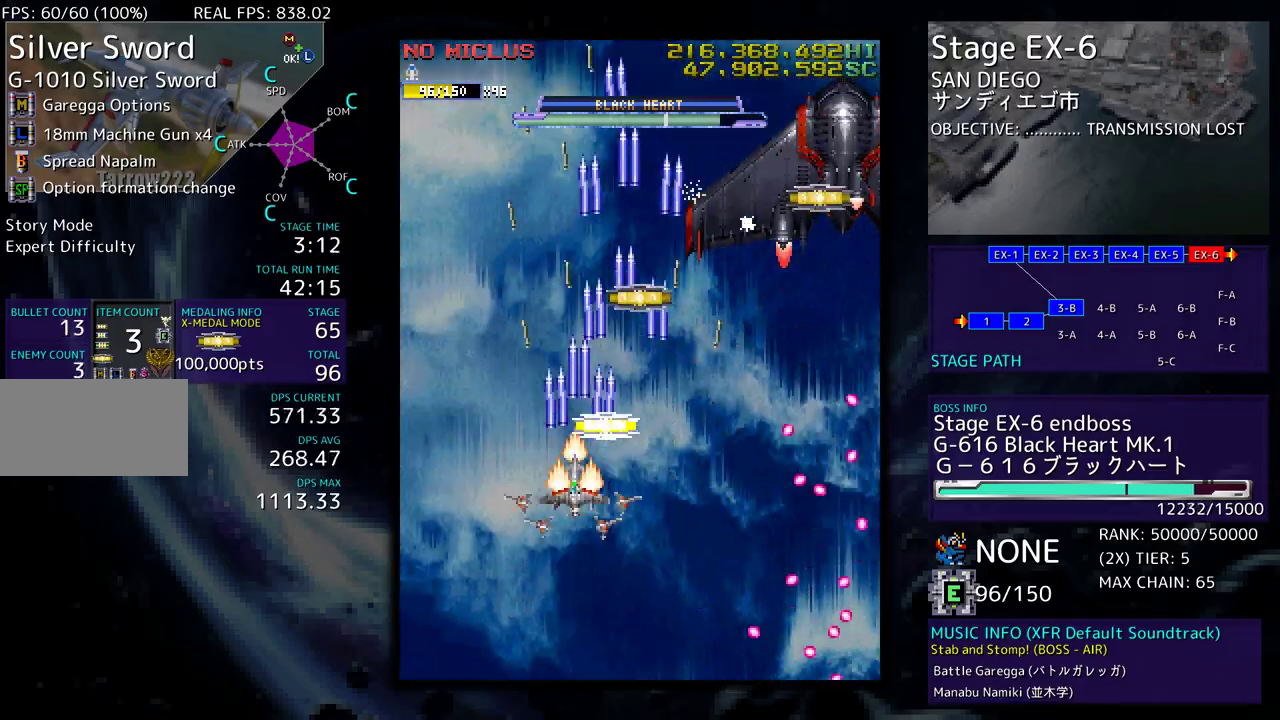
{"buttons": ["DPAD_DOWN", "DPAD_RIGHT"], "events": [[150, "DPAD_UP", "up"], [283, "DPAD_RIGHT", "down"], [283, "DPAD_UP", "down"], [417, "DPAD_UP", "up"], [433, "DPAD_DOWN", "down"]]}
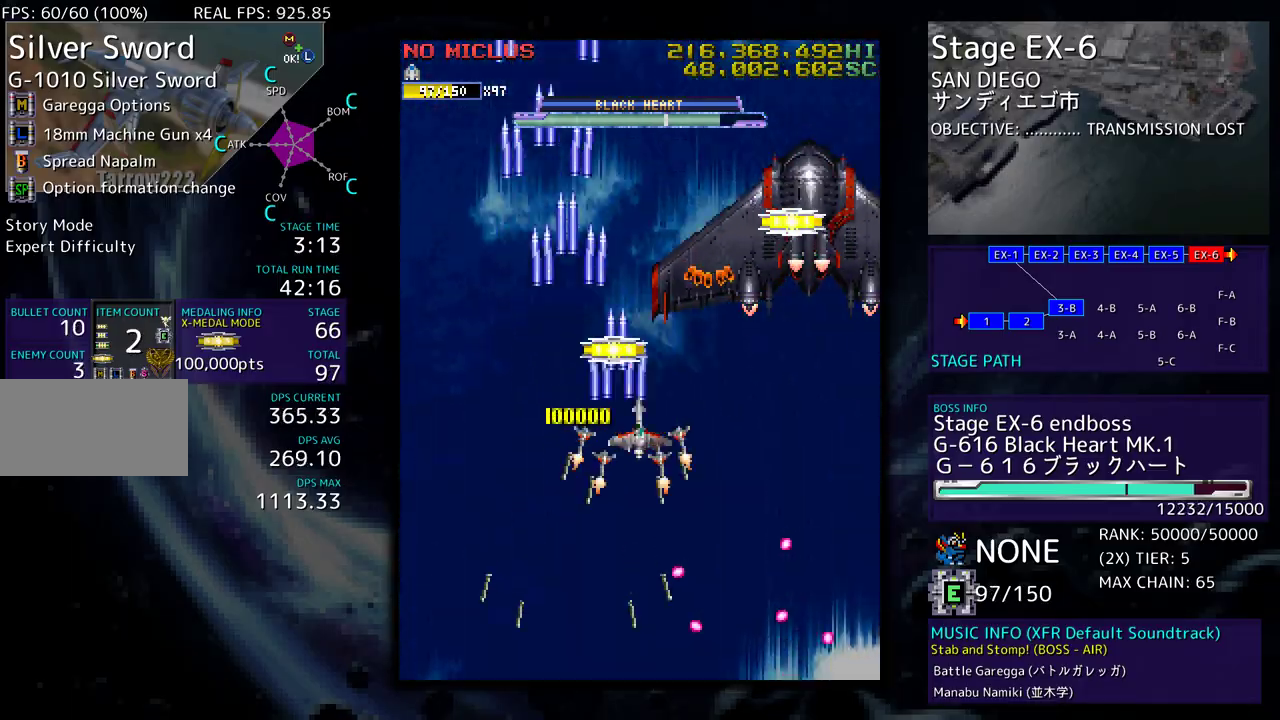
{"buttons": ["DPAD_DOWN", "DPAD_LEFT"], "events": [[233, "DPAD_RIGHT", "up"], [300, "DPAD_LEFT", "down"], [367, "DPAD_LEFT", "up"], [417, "DPAD_DOWN", "up"], [450, "DPAD_DOWN", "down"], [450, "DPAD_LEFT", "down"]]}
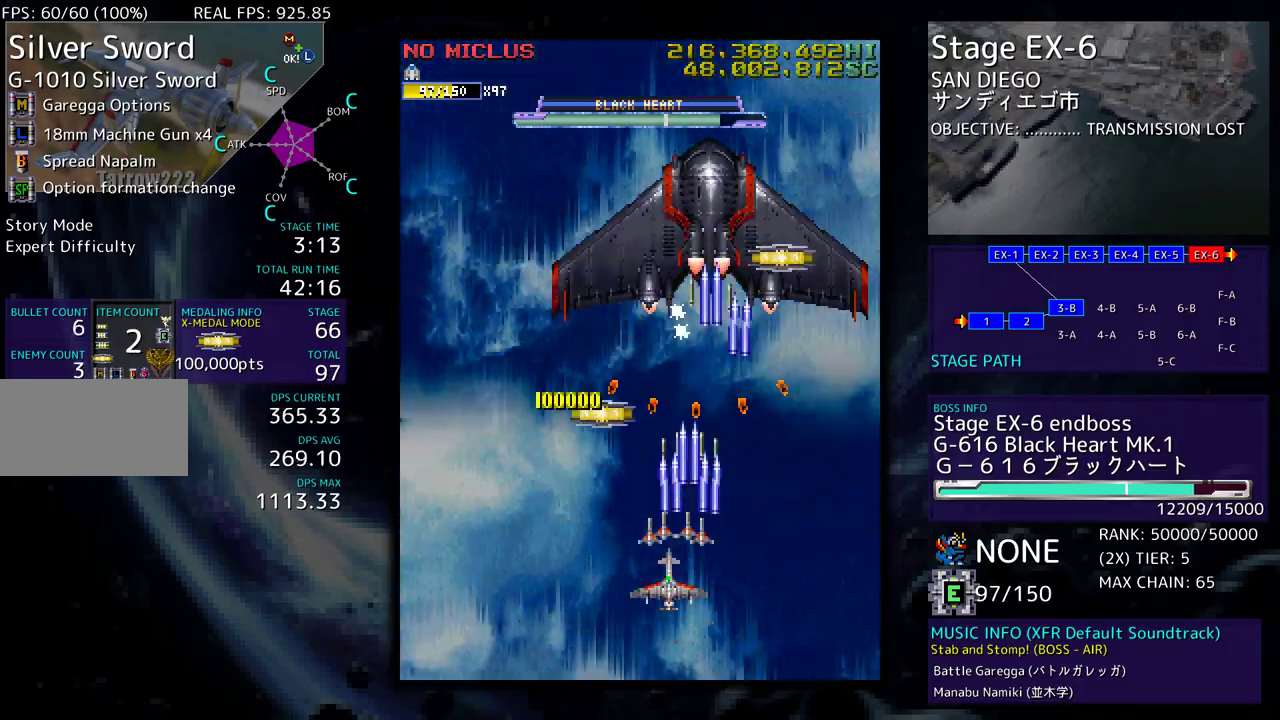
{"buttons": [], "events": [[67, "DPAD_DOWN", "up"], [67, "DPAD_LEFT", "up"], [133, "DPAD_DOWN", "down"], [133, "DPAD_LEFT", "down"], [200, "DPAD_LEFT", "up"], [217, "DPAD_DOWN", "up"], [283, "DPAD_LEFT", "down"], [383, "DPAD_LEFT", "up"], [450, "DPAD_LEFT", "down"], [500, "DPAD_LEFT", "up"]]}
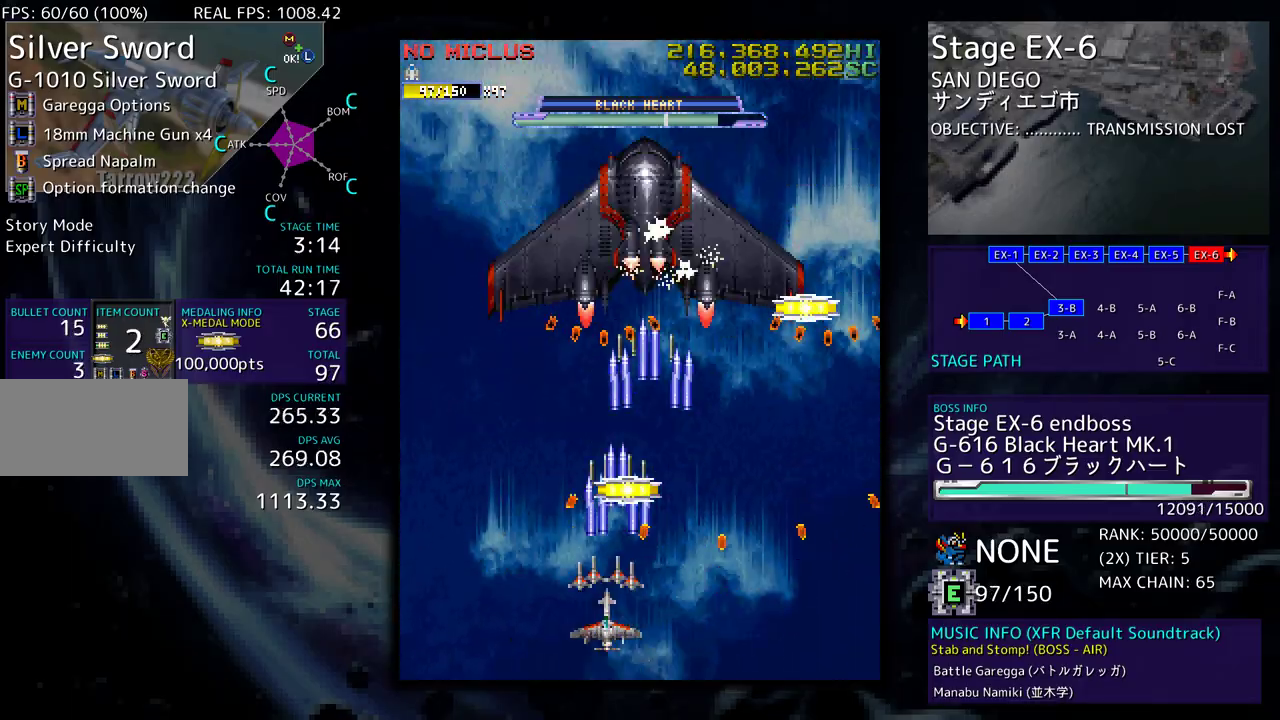
{"buttons": ["DPAD_RIGHT"], "events": [[200, "DPAD_LEFT", "down"], [317, "DPAD_LEFT", "up"], [367, "DPAD_RIGHT", "down"]]}
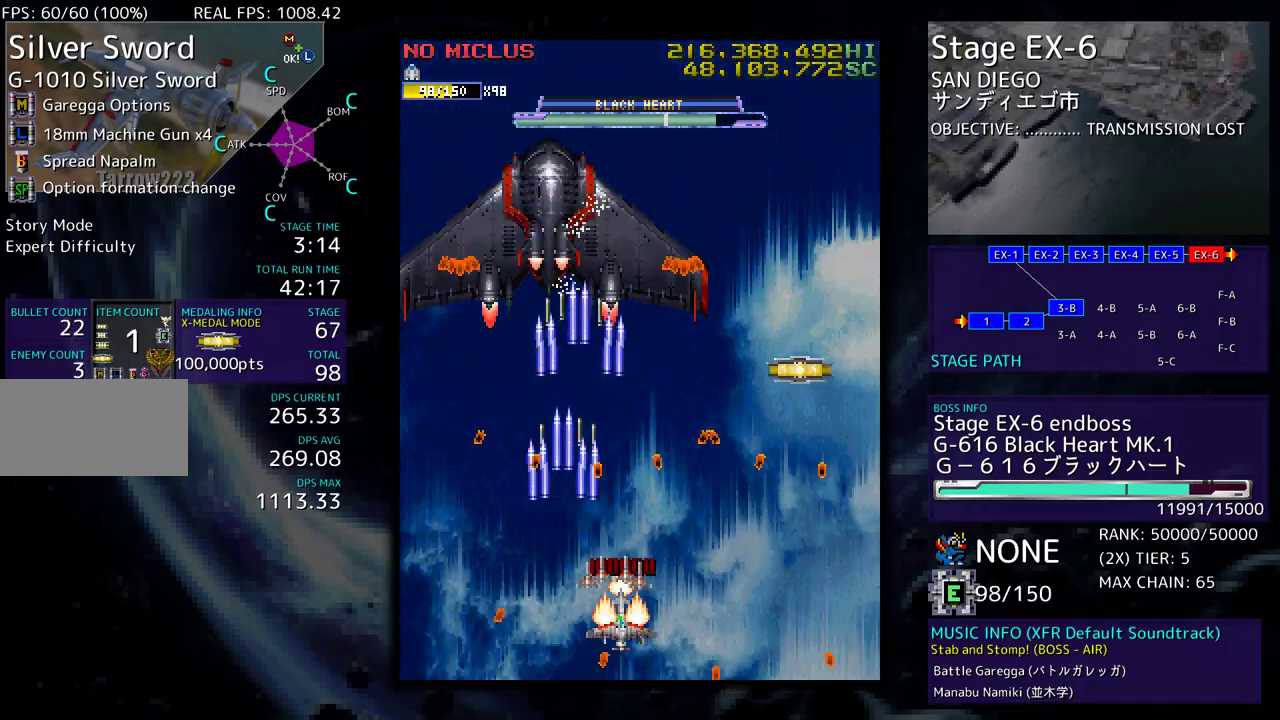
{"buttons": ["DPAD_DOWN", "DPAD_RIGHT"], "events": [[17, "DPAD_DOWN", "down"], [267, "DPAD_DOWN", "up"], [283, "DPAD_RIGHT", "up"], [483, "DPAD_DOWN", "down"], [483, "DPAD_RIGHT", "down"]]}
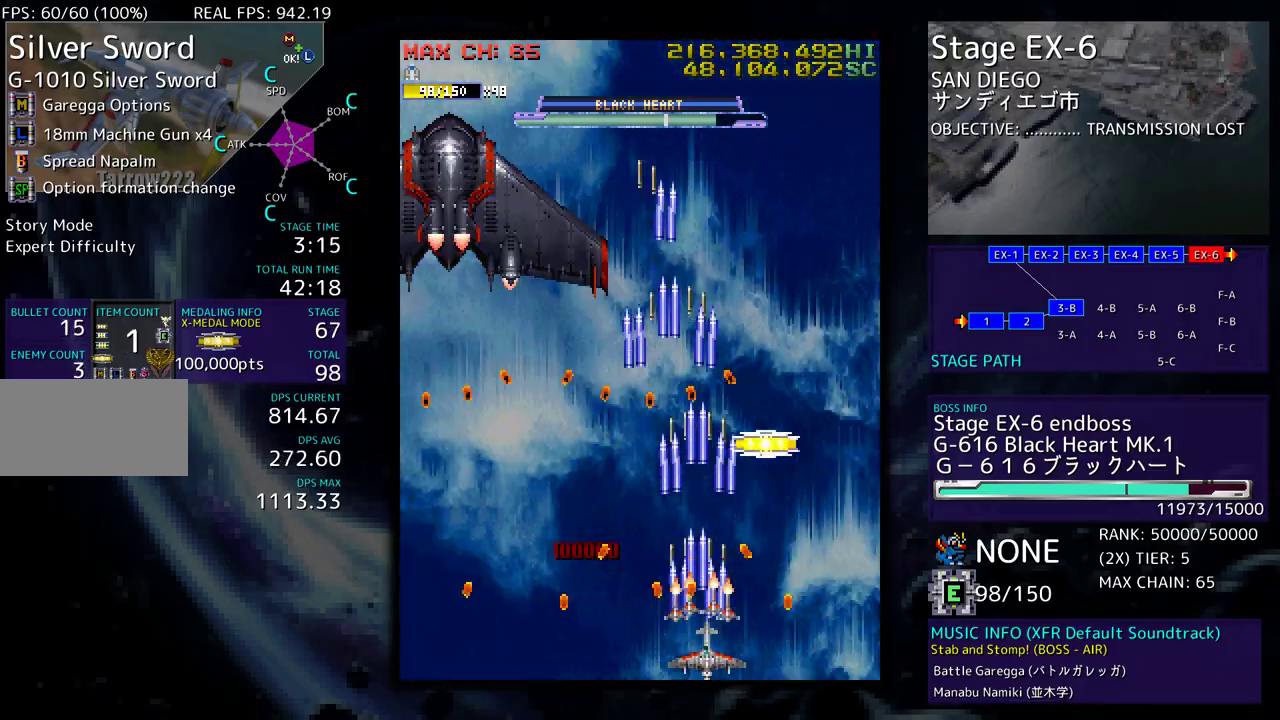
{"buttons": ["DPAD_RIGHT"], "events": [[67, "DPAD_DOWN", "up"], [67, "DPAD_RIGHT", "up"], [183, "DPAD_UP", "down"], [200, "DPAD_LEFT", "down"], [283, "DPAD_LEFT", "up"], [317, "DPAD_RIGHT", "down"], [383, "DPAD_UP", "up"]]}
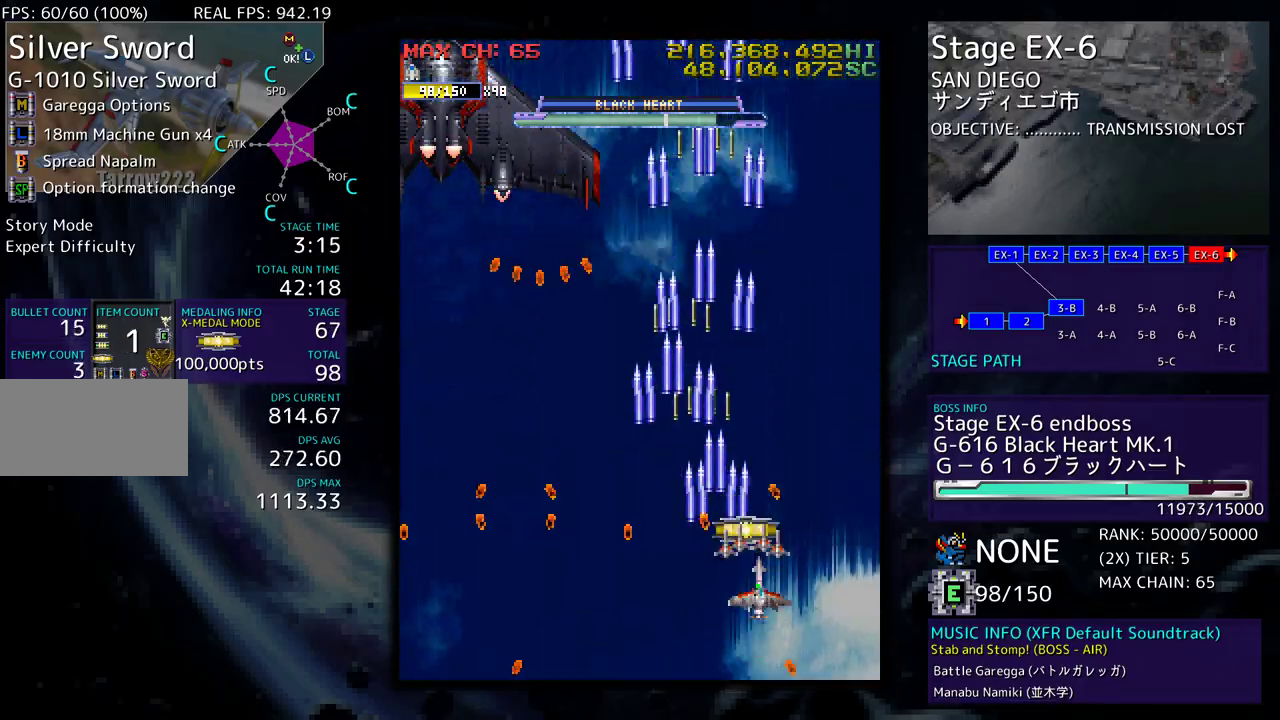
{"buttons": ["DPAD_DOWN", "DPAD_LEFT"], "events": [[17, "DPAD_RIGHT", "up"], [150, "DPAD_RIGHT", "down"], [150, "DPAD_UP", "down"], [200, "DPAD_RIGHT", "up"], [300, "DPAD_LEFT", "down"], [417, "DPAD_UP", "up"], [433, "DPAD_DOWN", "down"]]}
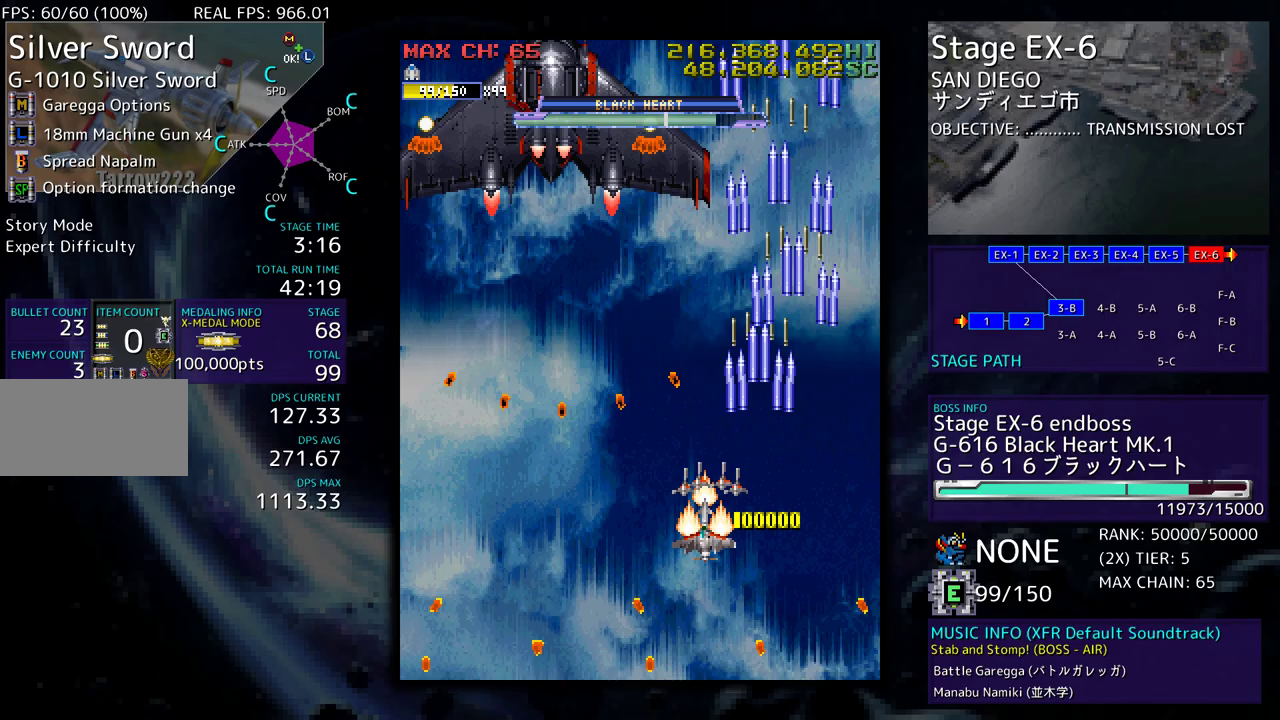
{"buttons": [], "events": [[100, "DPAD_DOWN", "up"], [183, "DPAD_LEFT", "up"], [250, "DPAD_DOWN", "down"], [250, "DPAD_LEFT", "down"], [333, "DPAD_LEFT", "up"], [367, "DPAD_DOWN", "up"]]}
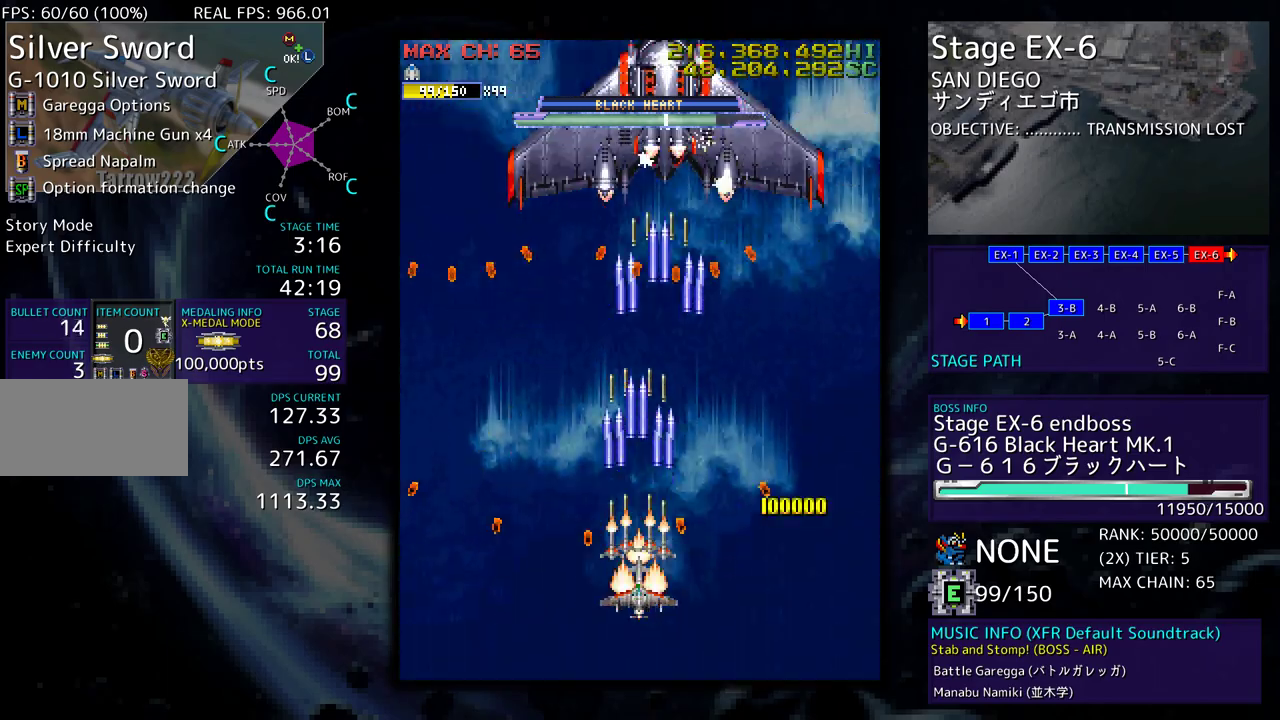
{"buttons": ["DPAD_DOWN", "DPAD_RIGHT"], "events": [[83, "DPAD_LEFT", "down"], [83, "DPAD_UP", "down"], [167, "DPAD_LEFT", "up"], [217, "DPAD_RIGHT", "down"], [283, "DPAD_UP", "up"], [400, "DPAD_DOWN", "down"]]}
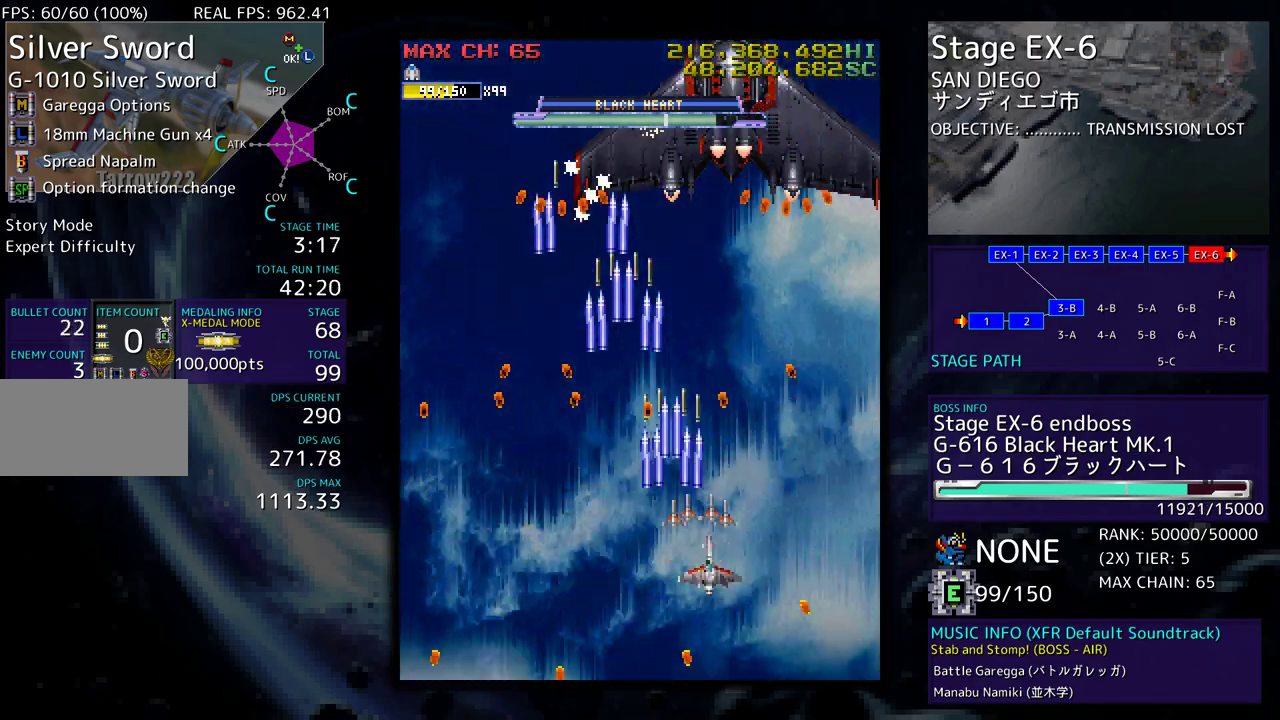
{"buttons": ["DPAD_UP"], "events": [[50, "DPAD_RIGHT", "up"], [67, "DPAD_DOWN", "up"], [150, "DPAD_DOWN", "down"], [217, "DPAD_DOWN", "up"], [483, "DPAD_UP", "down"]]}
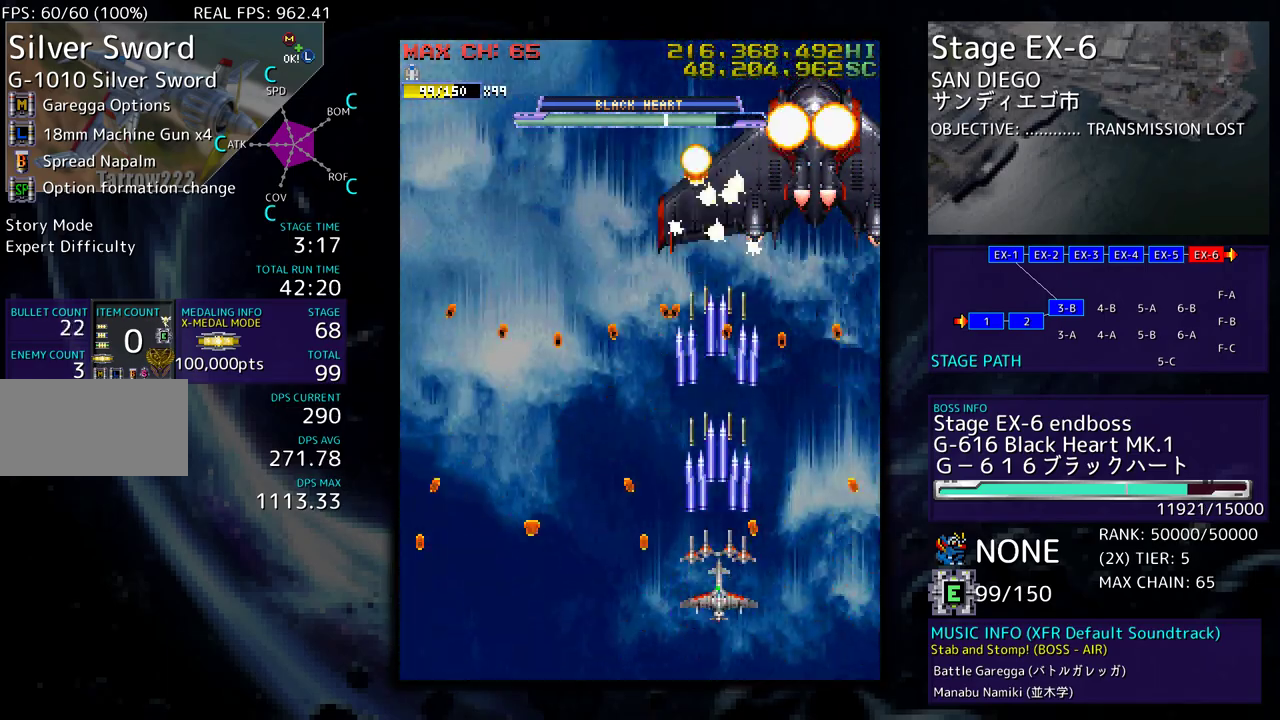
{"buttons": [], "events": [[117, "DPAD_RIGHT", "down"], [150, "DPAD_UP", "up"], [183, "DPAD_DOWN", "down"], [283, "DPAD_RIGHT", "up"], [317, "DPAD_DOWN", "up"]]}
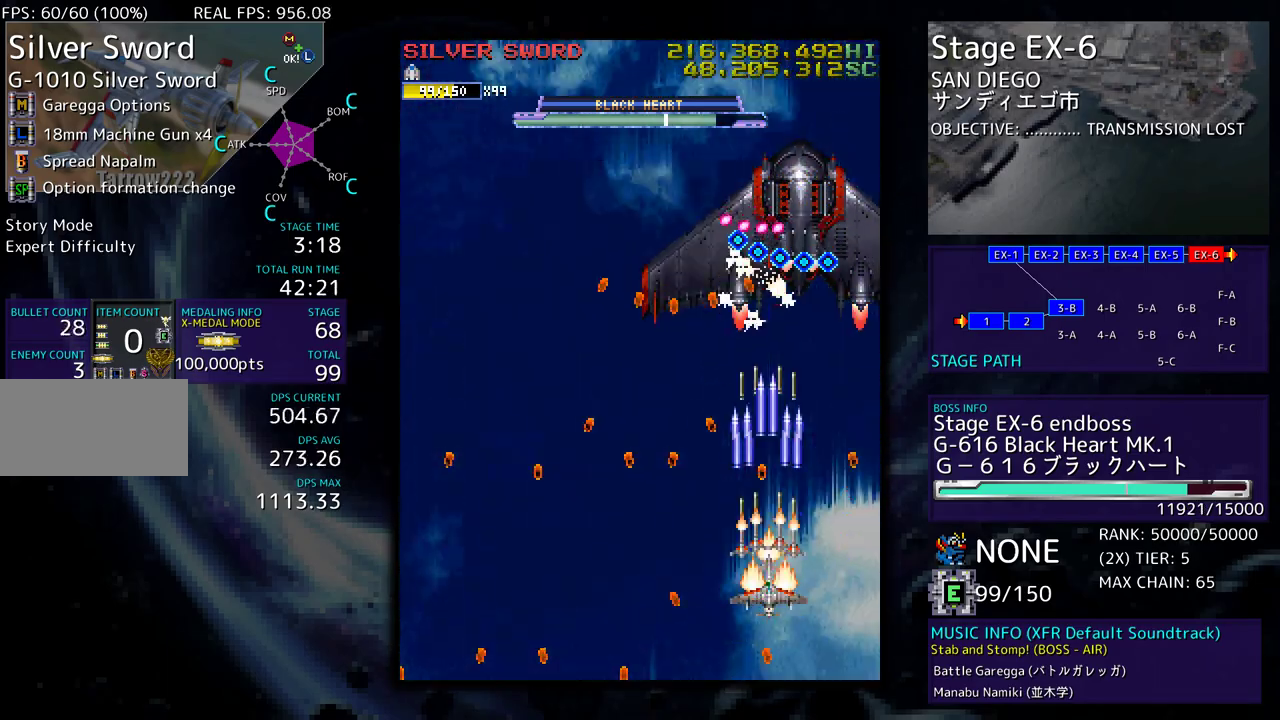
{"buttons": []}
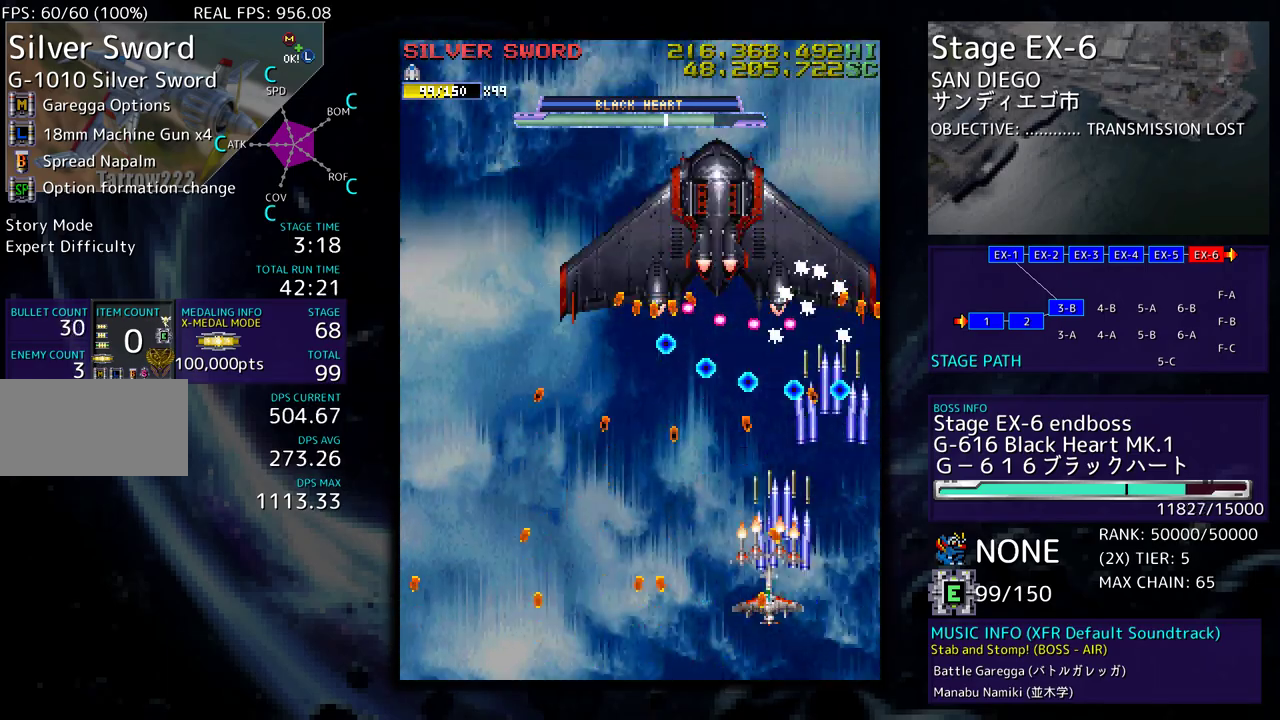
{"buttons": ["DPAD_LEFT"], "events": [[83, "DPAD_DOWN", "down"], [217, "DPAD_LEFT", "down"], [250, "DPAD_DOWN", "up"], [283, "DPAD_LEFT", "up"], [450, "DPAD_LEFT", "down"]]}
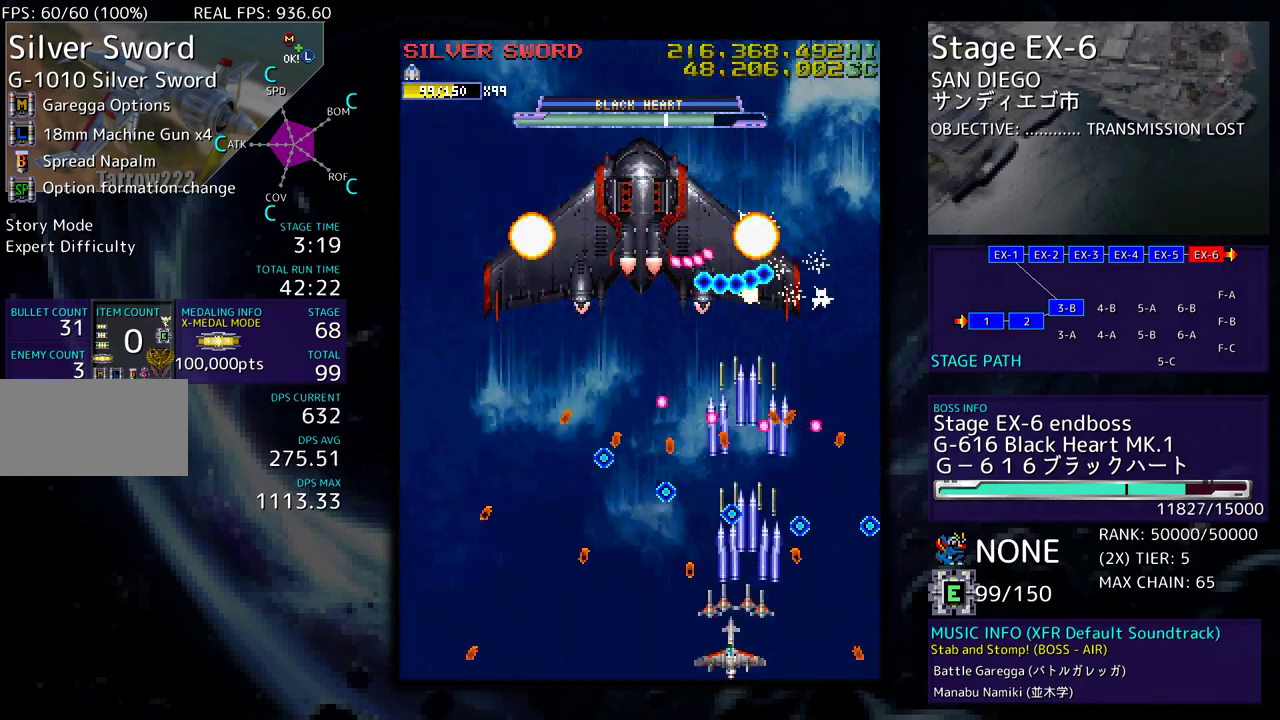
{"buttons": ["DPAD_LEFT"], "events": [[33, "DPAD_LEFT", "up"], [150, "DPAD_RIGHT", "down"], [217, "DPAD_DOWN", "down"], [233, "DPAD_RIGHT", "up"], [250, "DPAD_DOWN", "up"], [450, "DPAD_LEFT", "down"]]}
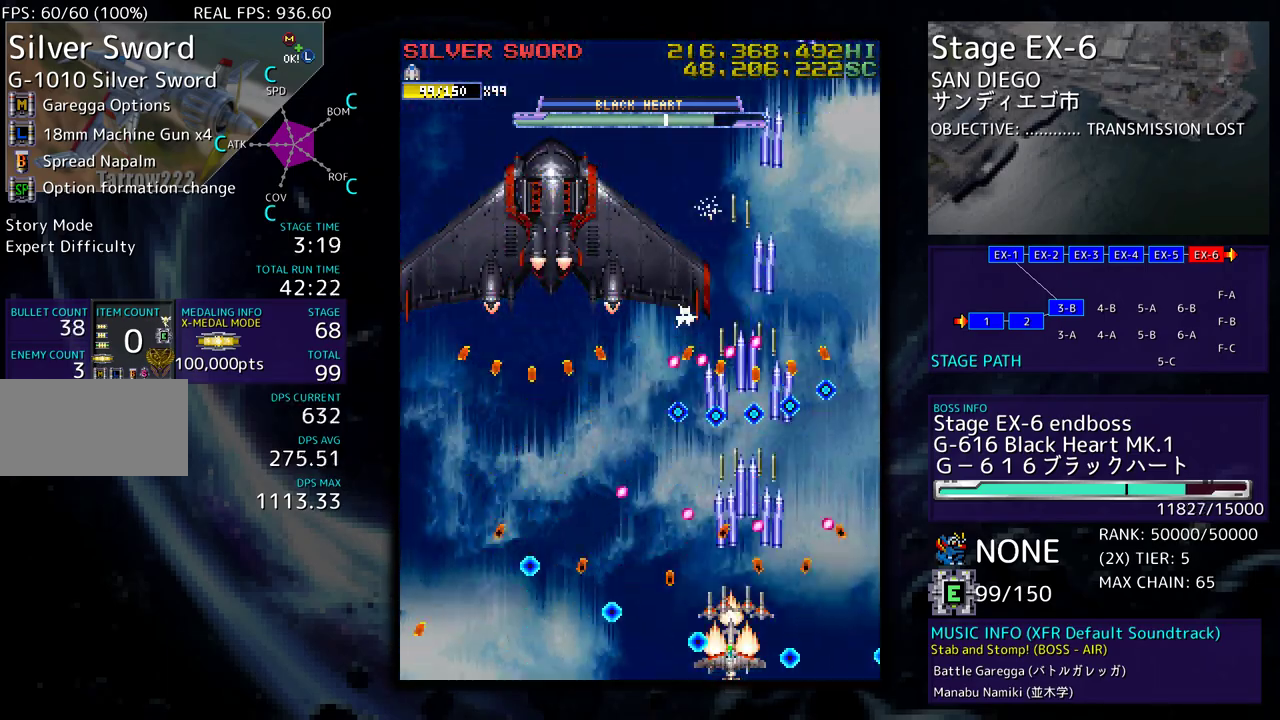
{"buttons": [], "events": [[17, "DPAD_LEFT", "up"], [117, "DPAD_LEFT", "down"], [167, "DPAD_LEFT", "up"], [367, "DPAD_RIGHT", "down"], [417, "DPAD_RIGHT", "up"]]}
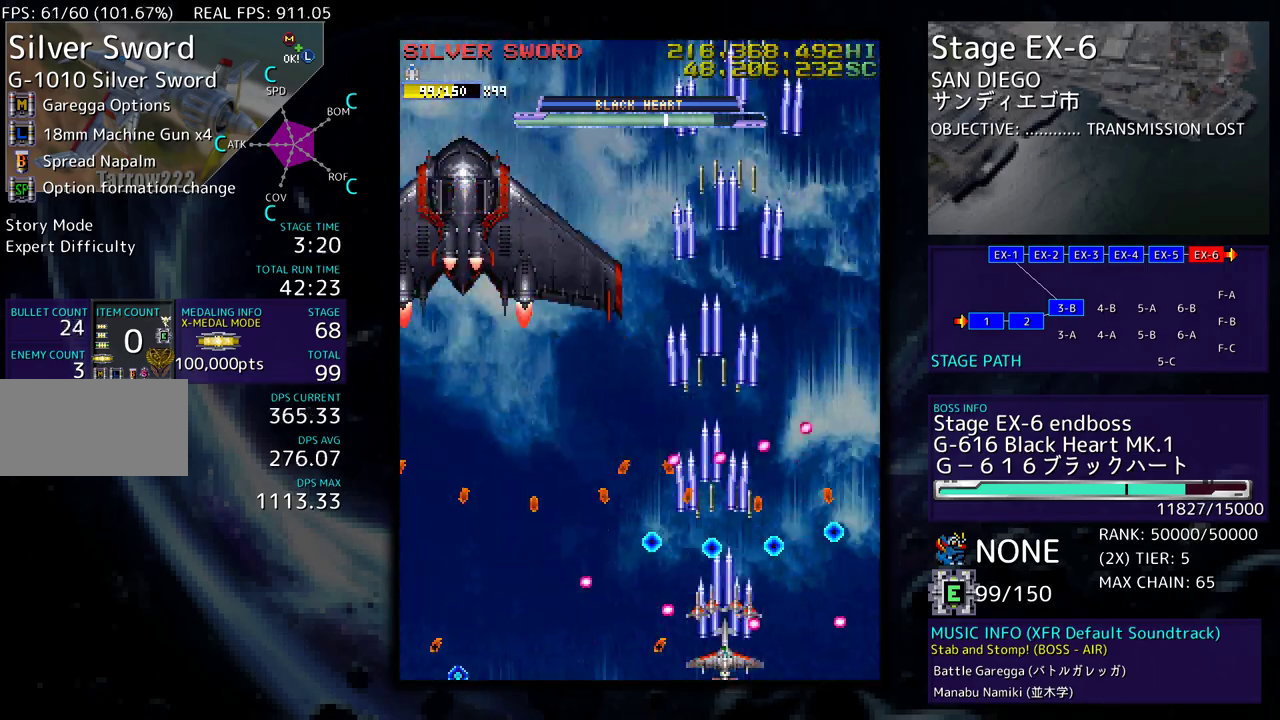
{"buttons": [], "events": [[17, "DPAD_LEFT", "down"], [100, "DPAD_LEFT", "up"], [283, "DPAD_DOWN", "down"], [283, "DPAD_LEFT", "down"], [300, "DPAD_DOWN", "up"], [367, "DPAD_LEFT", "up"]]}
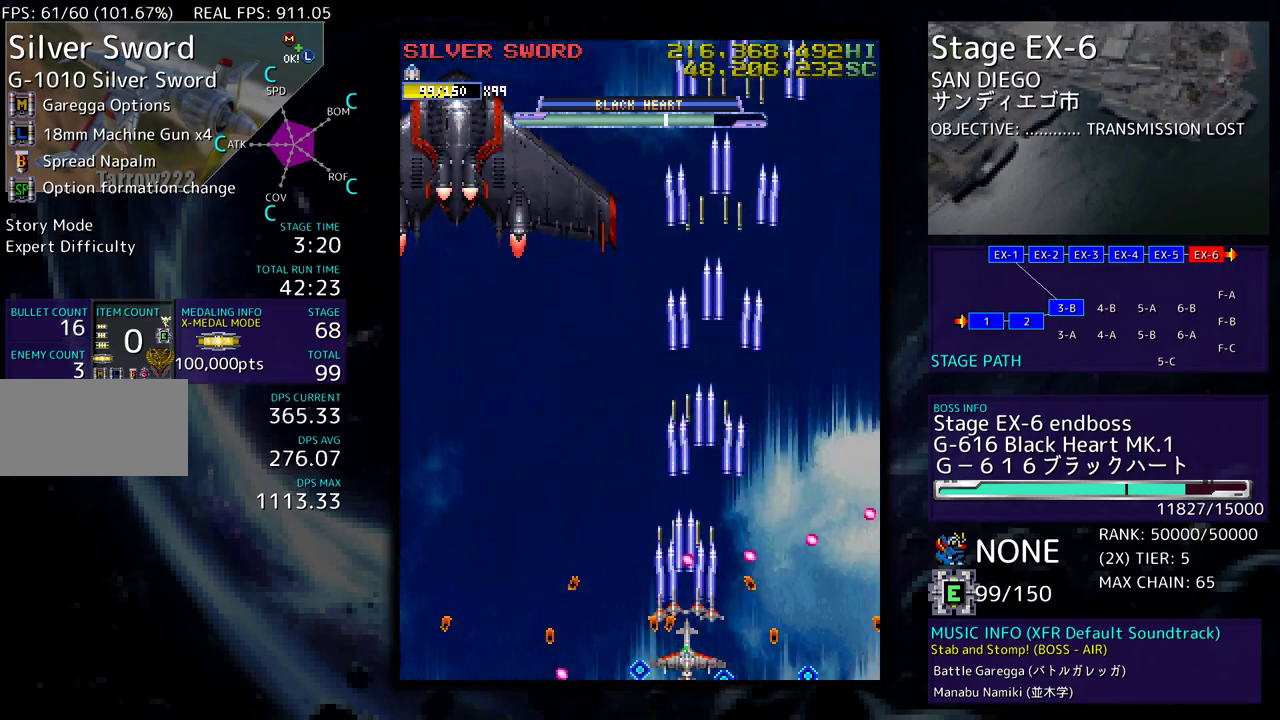
{"buttons": ["DPAD_UP", "DPAD_LEFT"], "events": [[83, "DPAD_RIGHT", "down"], [150, "DPAD_RIGHT", "up"], [283, "DPAD_UP", "down"], [450, "DPAD_LEFT", "down"]]}
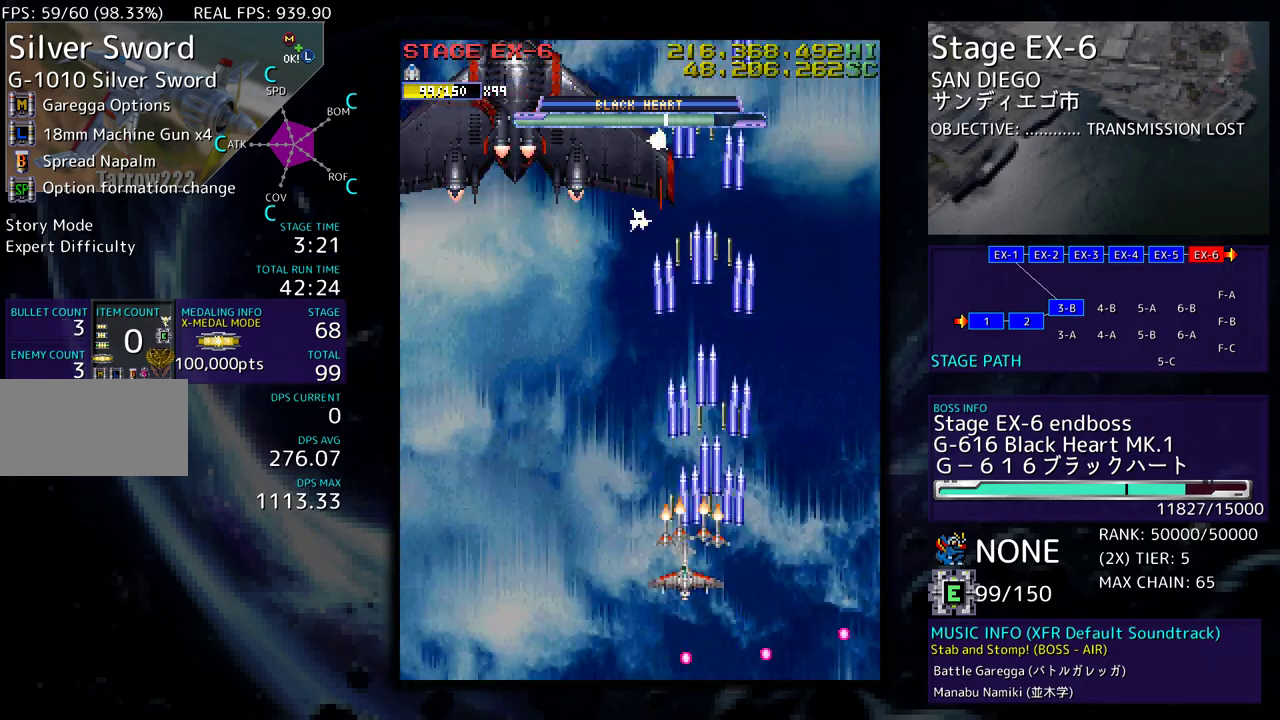
{"buttons": [], "events": [[200, "DPAD_LEFT", "up"], [217, "DPAD_UP", "up"], [383, "DPAD_RIGHT", "down"], [467, "DPAD_RIGHT", "up"]]}